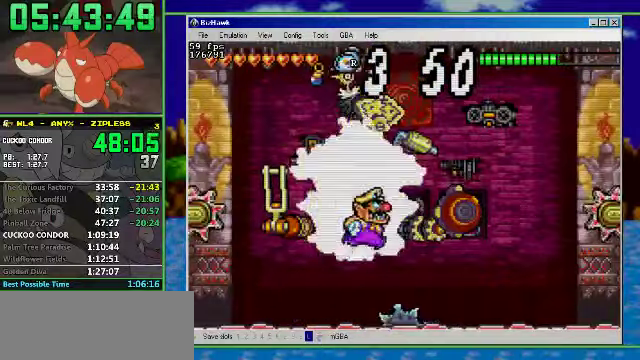
Gameplay with a controller (Nintendo layout); each line is a JSON object with the inputs held at the frame after it. "events" lists button and stick changes between this image and that frame as [ms after this image, input, new state], when the widget could be followed in between. Not read: L3 R3.
{"buttons": ["DPAD_RIGHT"], "events": []}
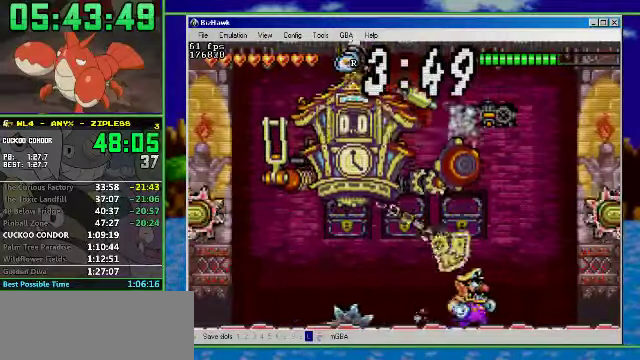
{"buttons": ["DPAD_LEFT"], "events": [[67, "DPAD_LEFT", "down"], [67, "DPAD_RIGHT", "up"]]}
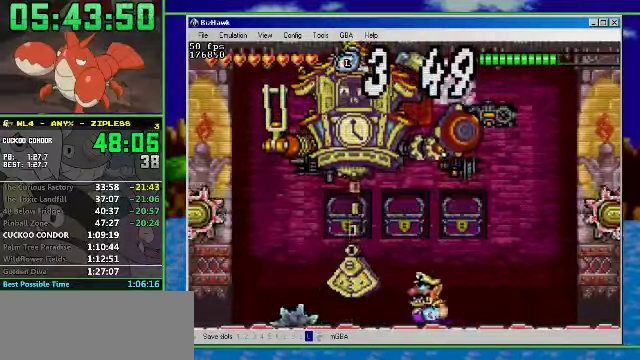
{"buttons": [], "events": [[400, "DPAD_LEFT", "up"]]}
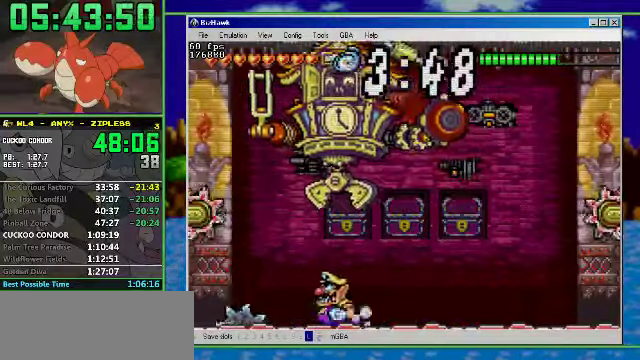
{"buttons": [], "events": [[134, "DPAD_LEFT", "down"], [467, "DPAD_LEFT", "up"]]}
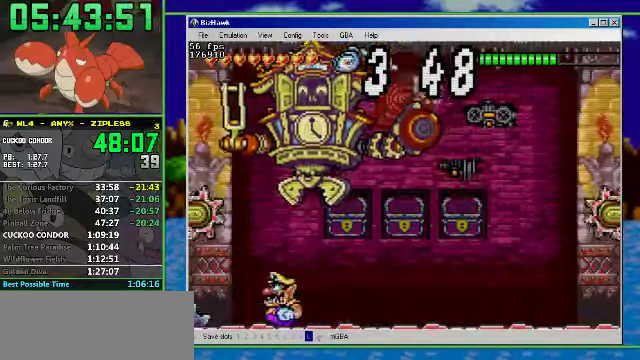
{"buttons": ["DPAD_RIGHT"], "events": [[234, "DPAD_RIGHT", "down"]]}
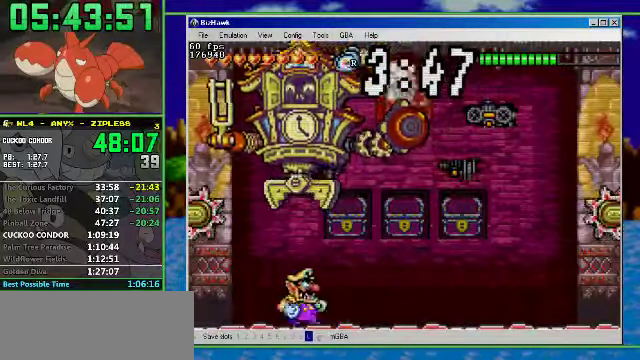
{"buttons": ["B", "DPAD_LEFT"], "events": [[334, "DPAD_LEFT", "down"], [367, "DPAD_RIGHT", "up"], [400, "B", "down"]]}
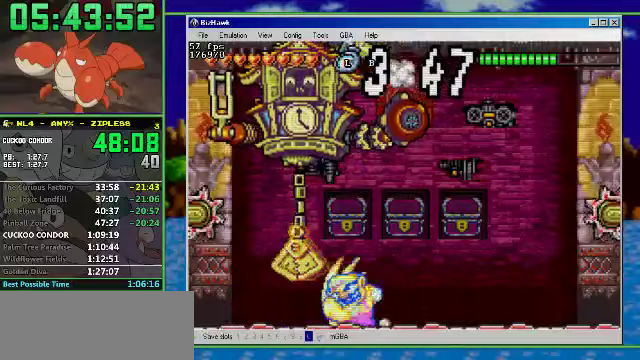
{"buttons": ["DPAD_LEFT"], "events": [[233, "B", "up"]]}
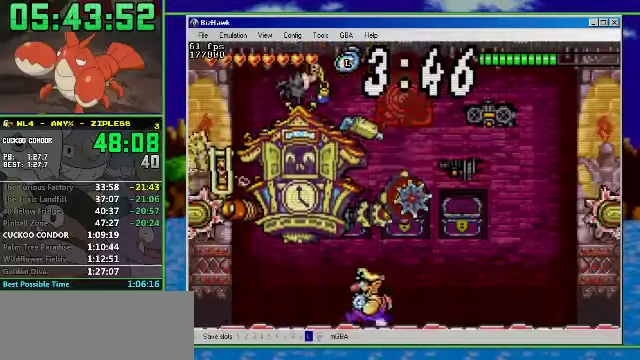
{"buttons": [], "events": [[367, "DPAD_LEFT", "up"]]}
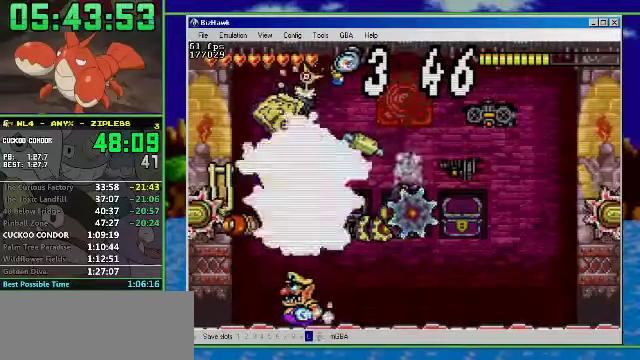
{"buttons": [], "events": []}
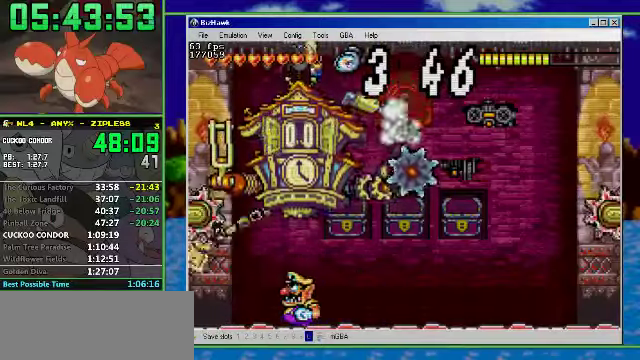
{"buttons": ["DPAD_LEFT"], "events": [[200, "DPAD_LEFT", "down"]]}
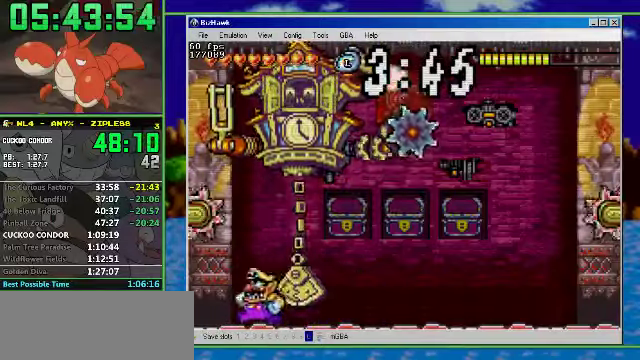
{"buttons": [], "events": [[167, "DPAD_LEFT", "up"]]}
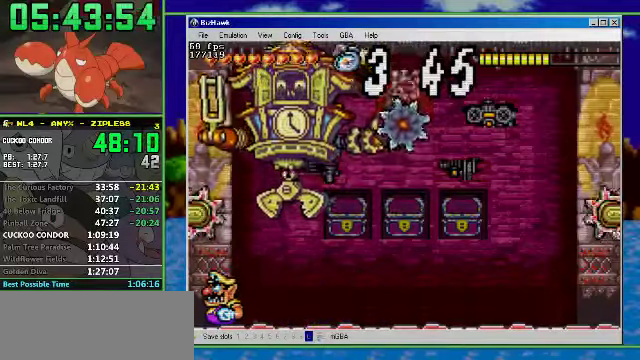
{"buttons": [], "events": []}
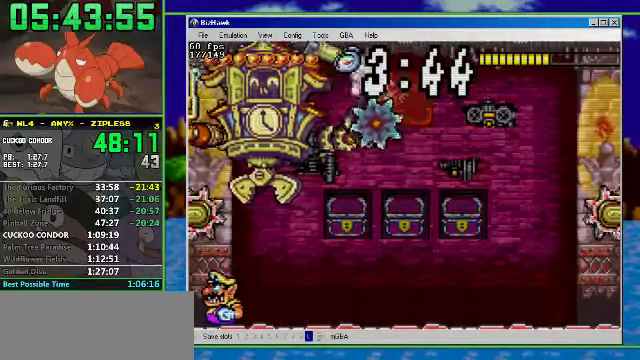
{"buttons": ["DPAD_RIGHT"], "events": [[100, "DPAD_RIGHT", "down"], [300, "DPAD_RIGHT", "up"], [433, "DPAD_RIGHT", "down"]]}
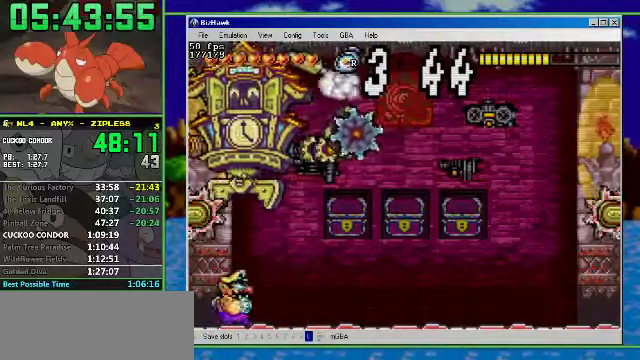
{"buttons": ["DPAD_LEFT"], "events": [[433, "DPAD_LEFT", "down"], [467, "DPAD_RIGHT", "up"]]}
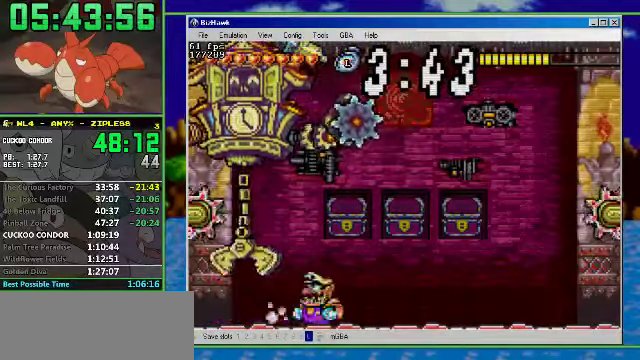
{"buttons": ["DPAD_RIGHT"], "events": [[67, "B", "down"], [367, "B", "up"], [400, "DPAD_LEFT", "up"], [400, "DPAD_RIGHT", "down"]]}
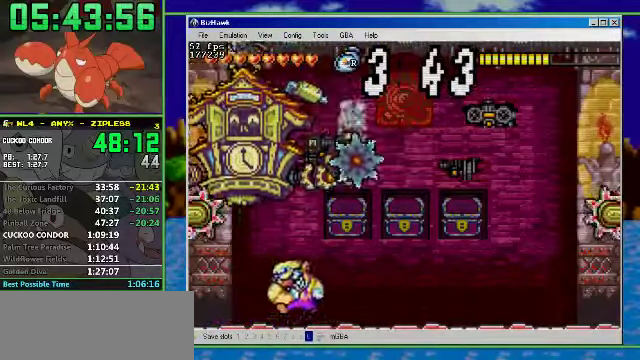
{"buttons": ["DPAD_RIGHT"], "events": []}
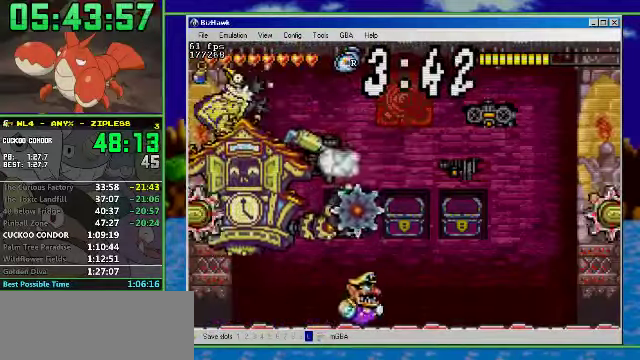
{"buttons": ["DPAD_LEFT"], "events": [[400, "DPAD_LEFT", "down"], [400, "DPAD_RIGHT", "up"]]}
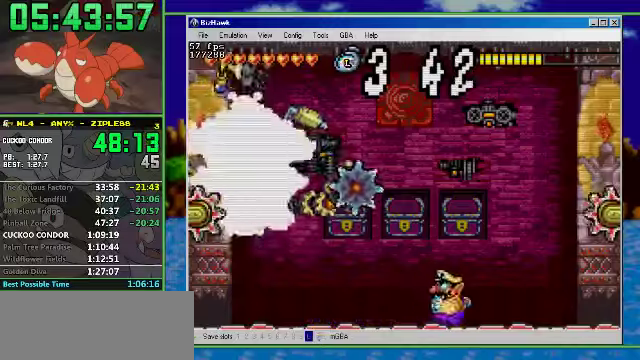
{"buttons": ["DPAD_LEFT"], "events": []}
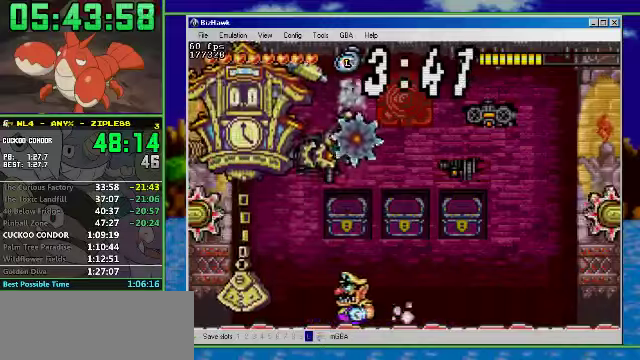
{"buttons": [], "events": [[66, "DPAD_LEFT", "up"]]}
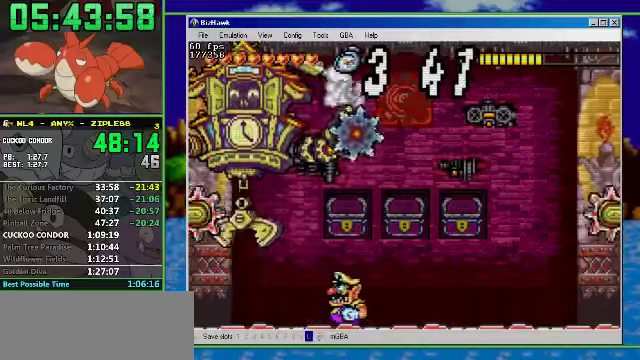
{"buttons": ["DPAD_LEFT"], "events": [[266, "DPAD_LEFT", "down"]]}
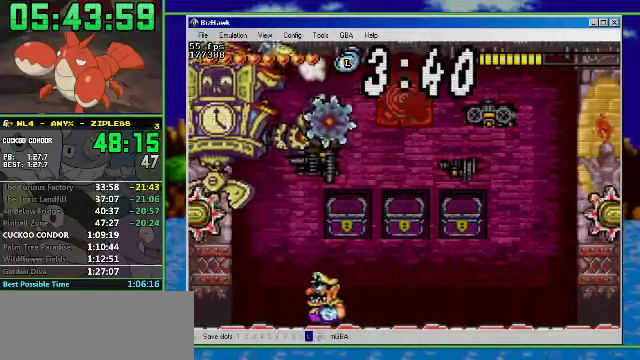
{"buttons": [], "events": [[366, "DPAD_LEFT", "up"]]}
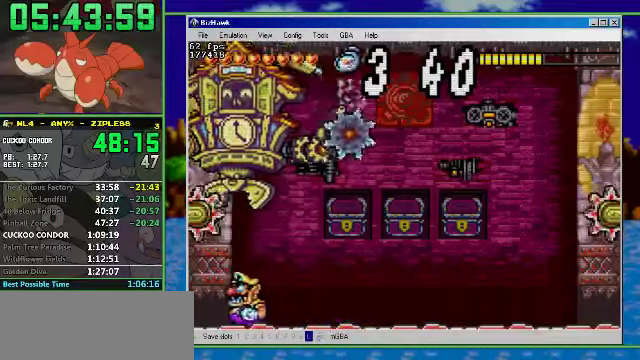
{"buttons": ["R1", "DPAD_RIGHT"], "events": [[66, "DPAD_RIGHT", "down"], [333, "R1", "down"]]}
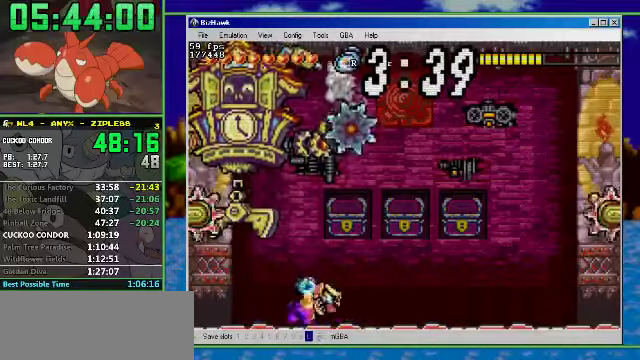
{"buttons": ["B", "DPAD_LEFT"], "events": [[66, "R1", "up"], [133, "DPAD_LEFT", "down"], [133, "DPAD_RIGHT", "up"], [266, "B", "down"]]}